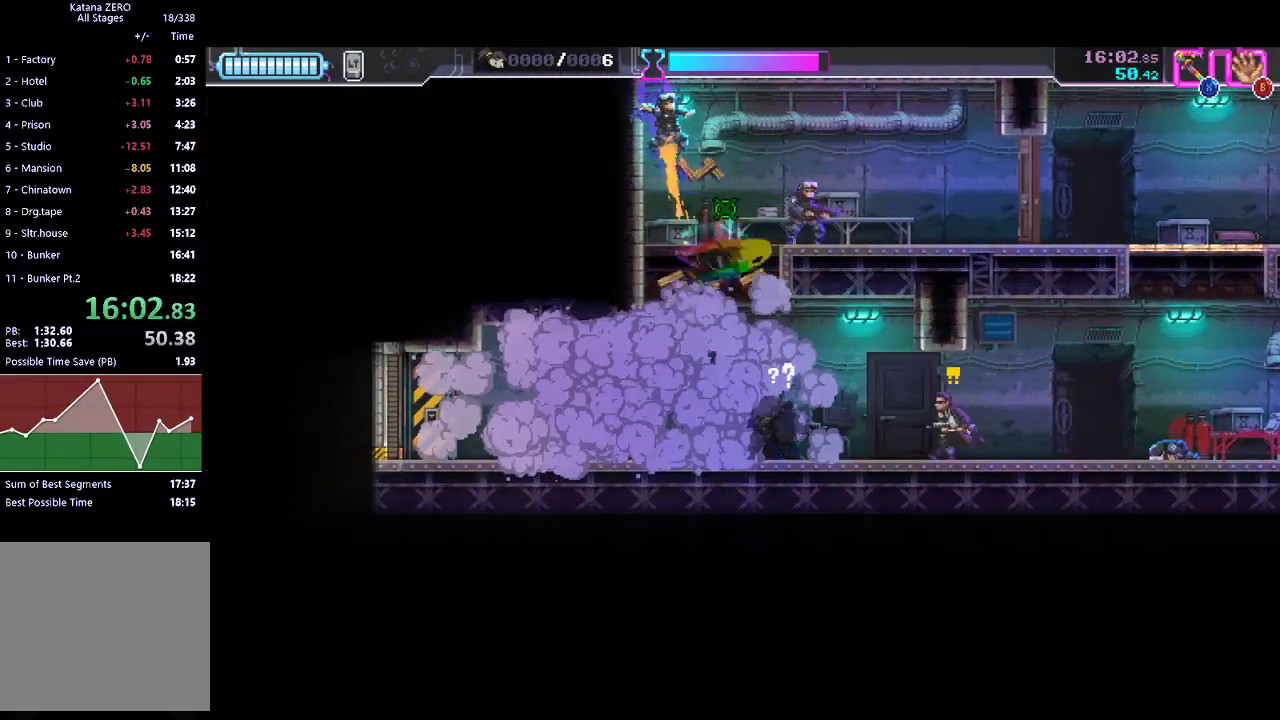
Gameplay with a controller (Xbox layout); each line is a JSON object with the inputs held at the frame after it. "button_events" lists button changes between this image and that frame as [ms after this image, input, new state], when the widget could be followed in between (sticks are given only as held states). This document gives stick clicks only as held states, not as events. Not read: R3 right_stick.
{"buttons": ["X"], "left_stick": "down", "button_events": [[33, "X", "down"], [133, "X", "up"], [467, "X", "down"]]}
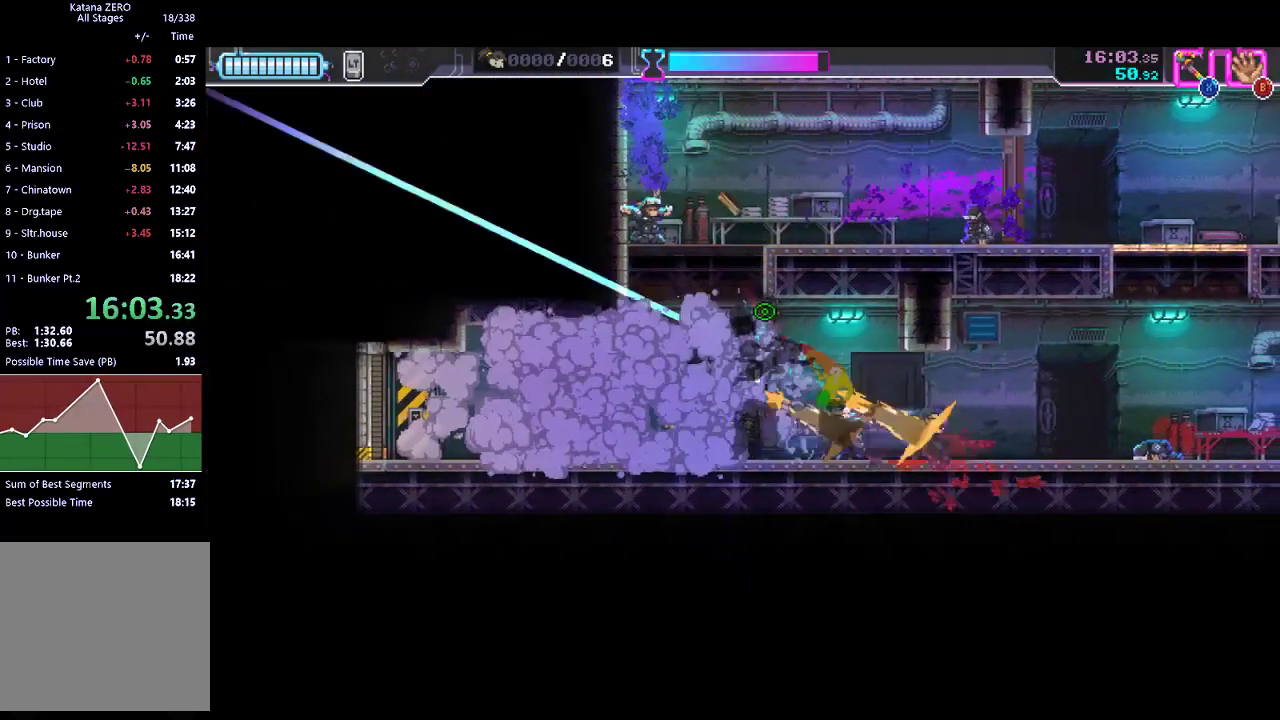
{"buttons": [], "left_stick": "left", "button_events": [[100, "X", "up"], [233, "R2", "down"], [433, "R2", "up"]]}
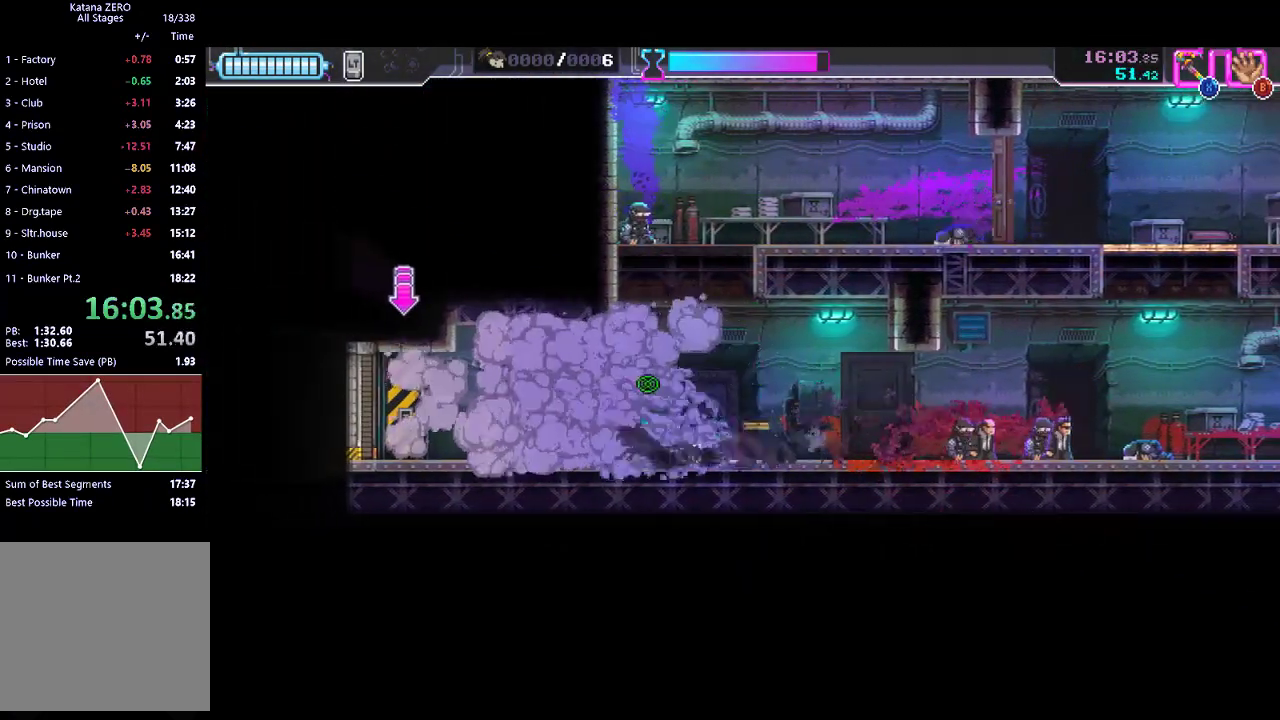
{"buttons": [], "left_stick": "left", "button_events": [[167, "R2", "down"], [300, "R2", "up"], [433, "Y", "down"], [500, "Y", "up"]]}
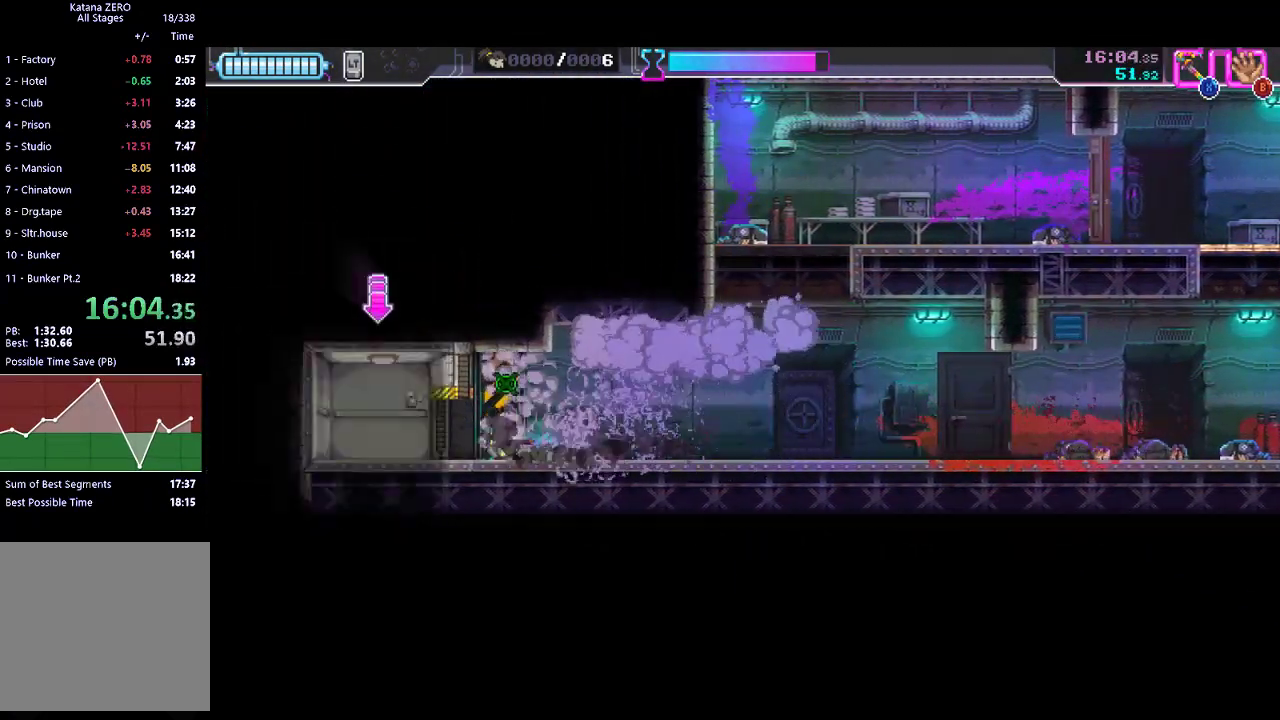
{"buttons": [], "left_stick": "center", "button_events": [[133, "R2", "down"], [433, "R2", "up"]]}
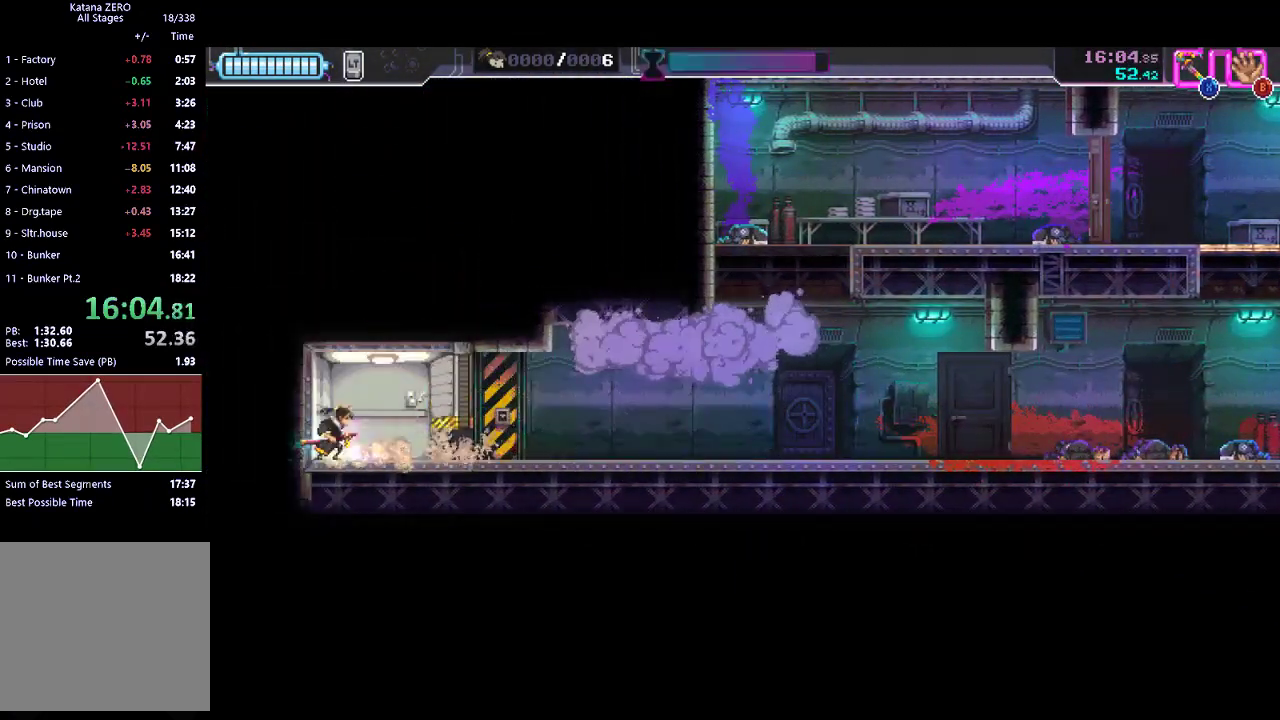
{"buttons": [], "left_stick": "left", "button_events": []}
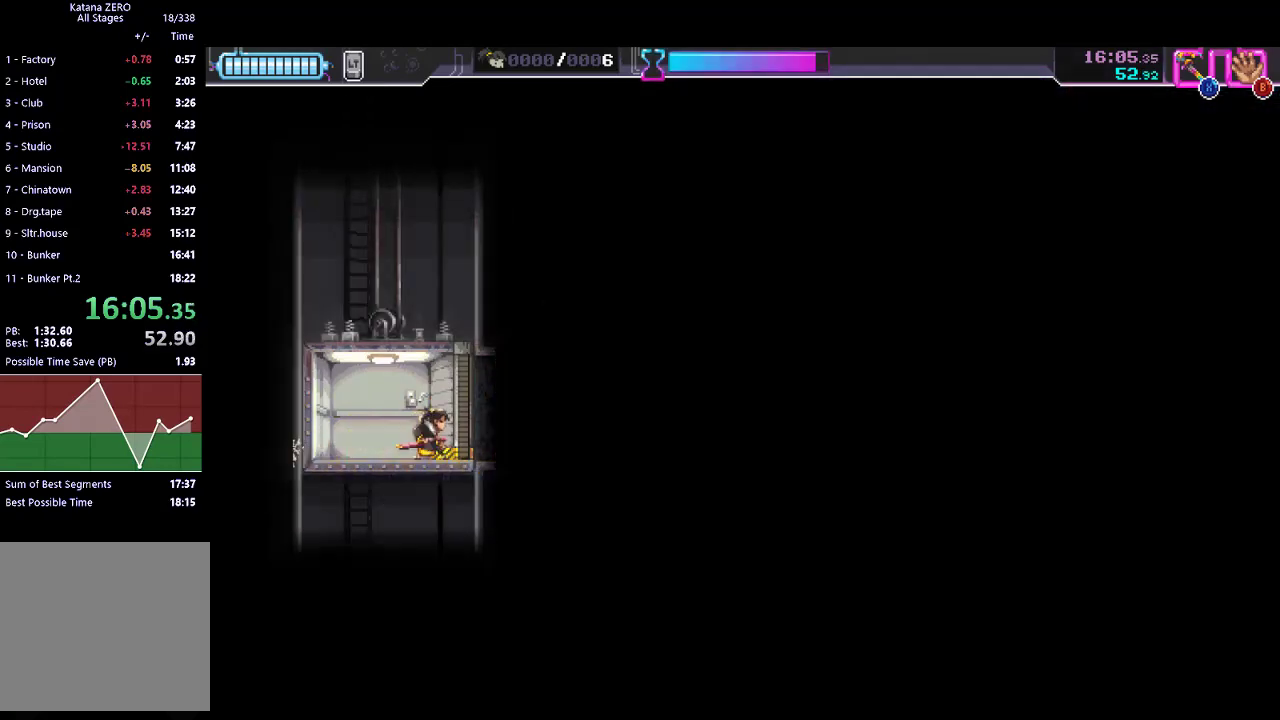
{"buttons": [], "left_stick": "left", "button_events": []}
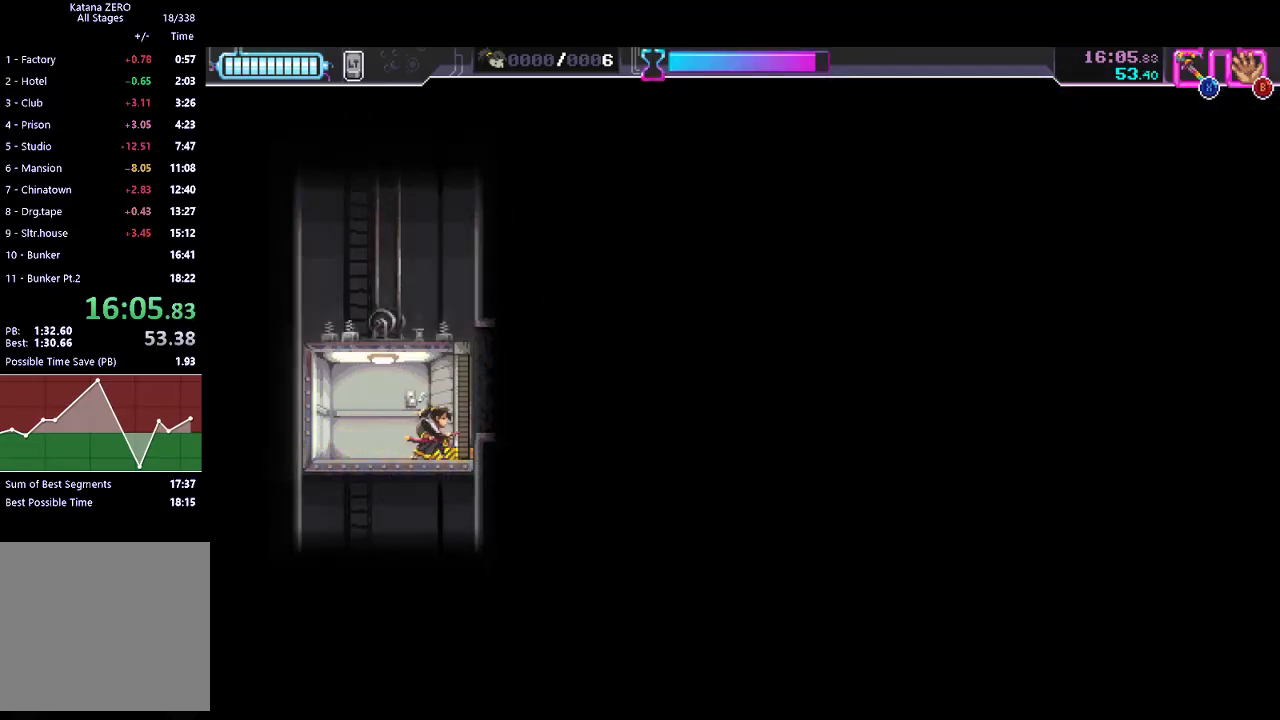
{"buttons": [], "left_stick": "left", "button_events": []}
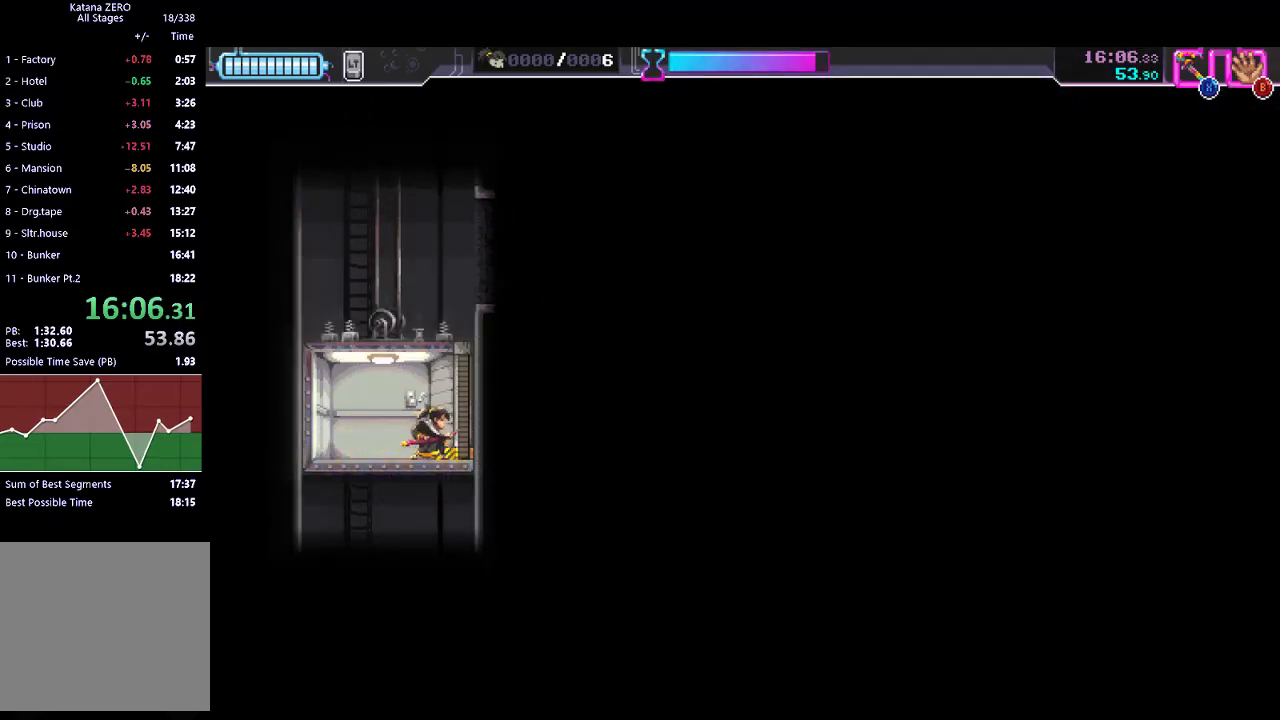
{"buttons": [], "left_stick": "left", "button_events": []}
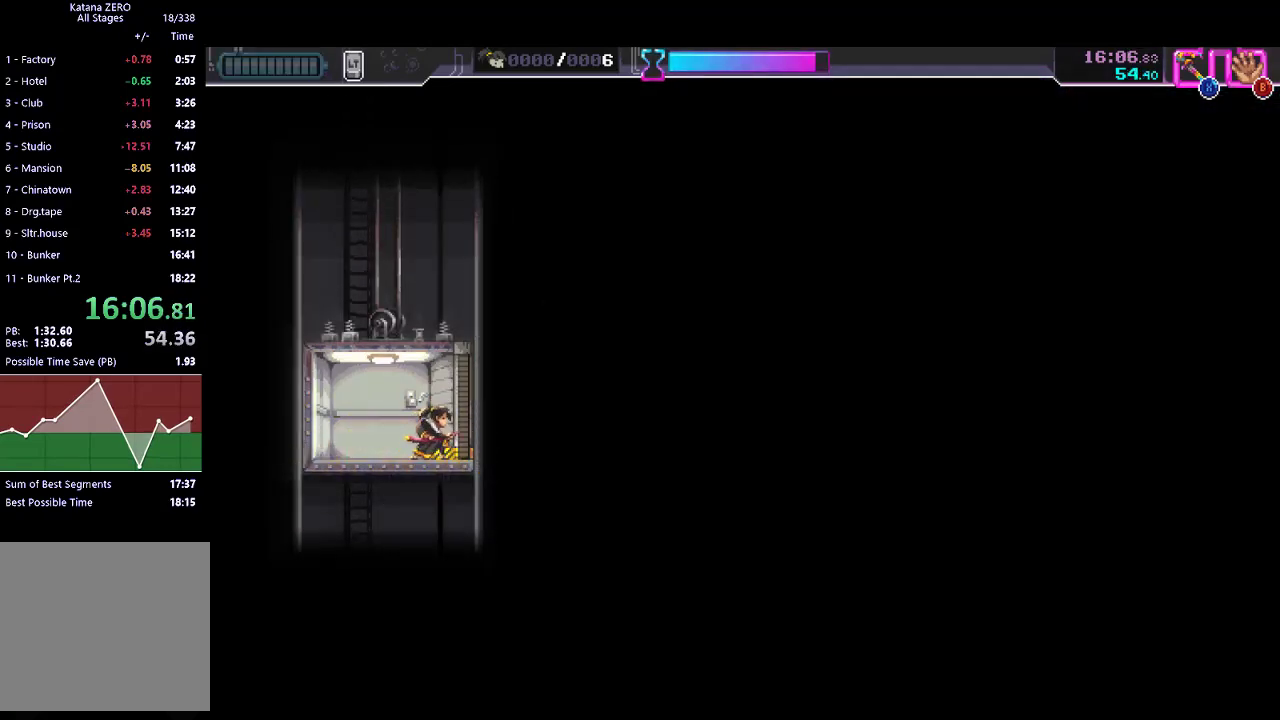
{"buttons": [], "left_stick": "left", "button_events": []}
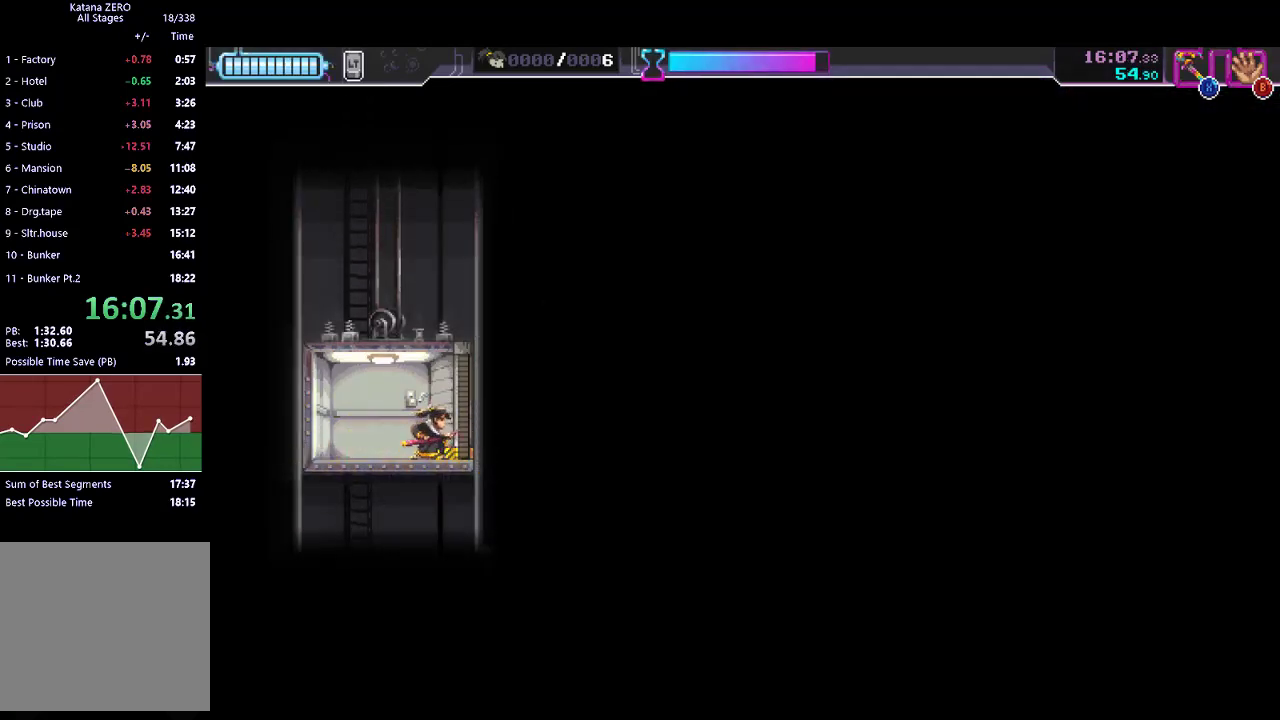
{"buttons": [], "left_stick": "center", "button_events": []}
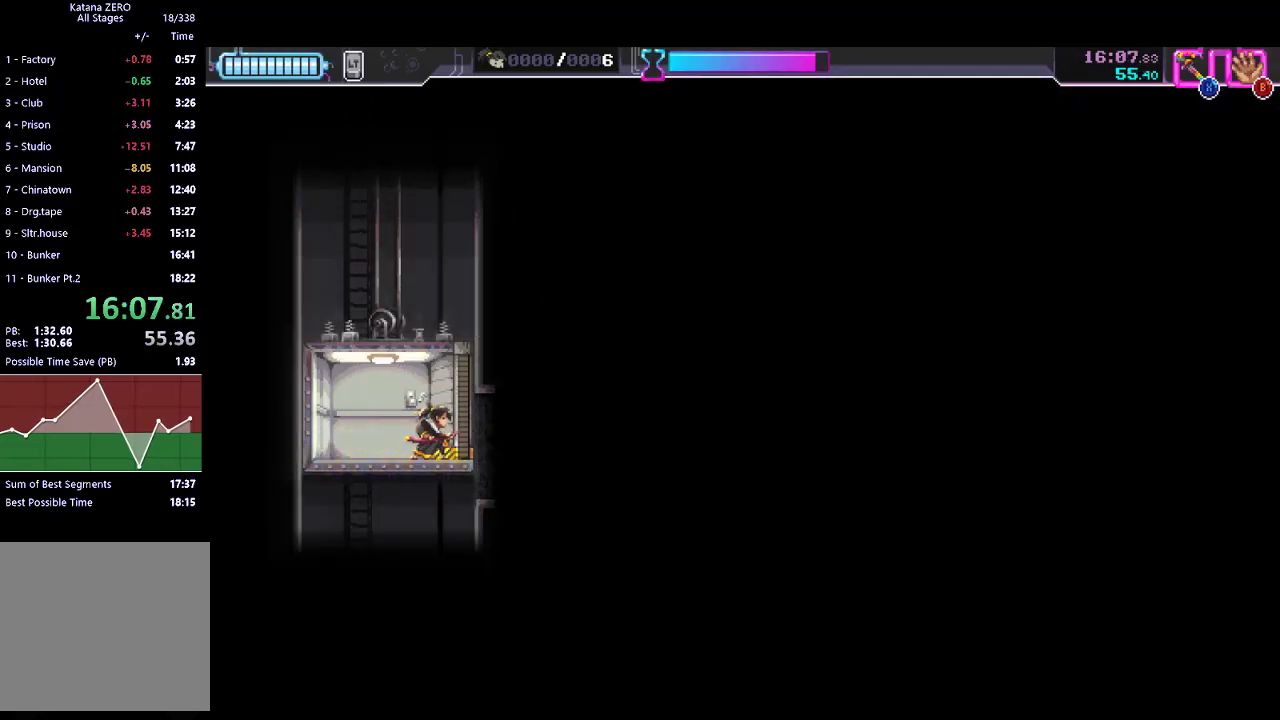
{"buttons": [], "left_stick": "center", "button_events": []}
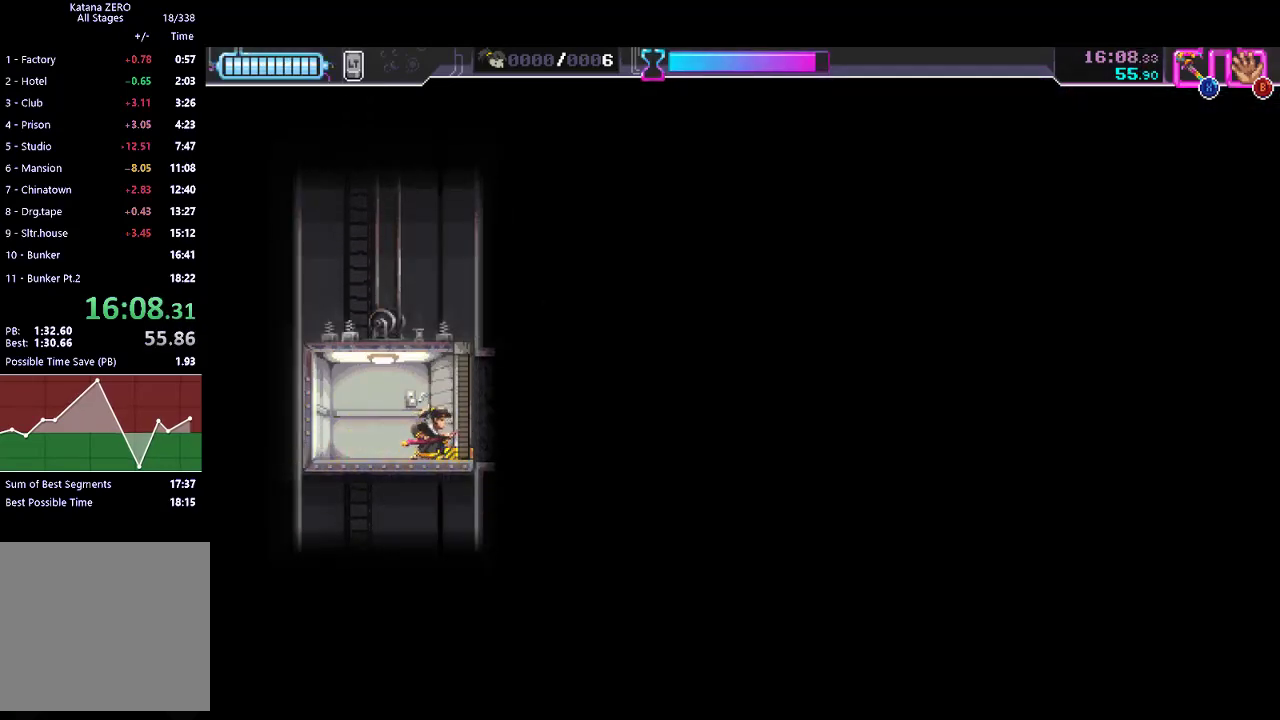
{"buttons": [], "left_stick": "center", "button_events": []}
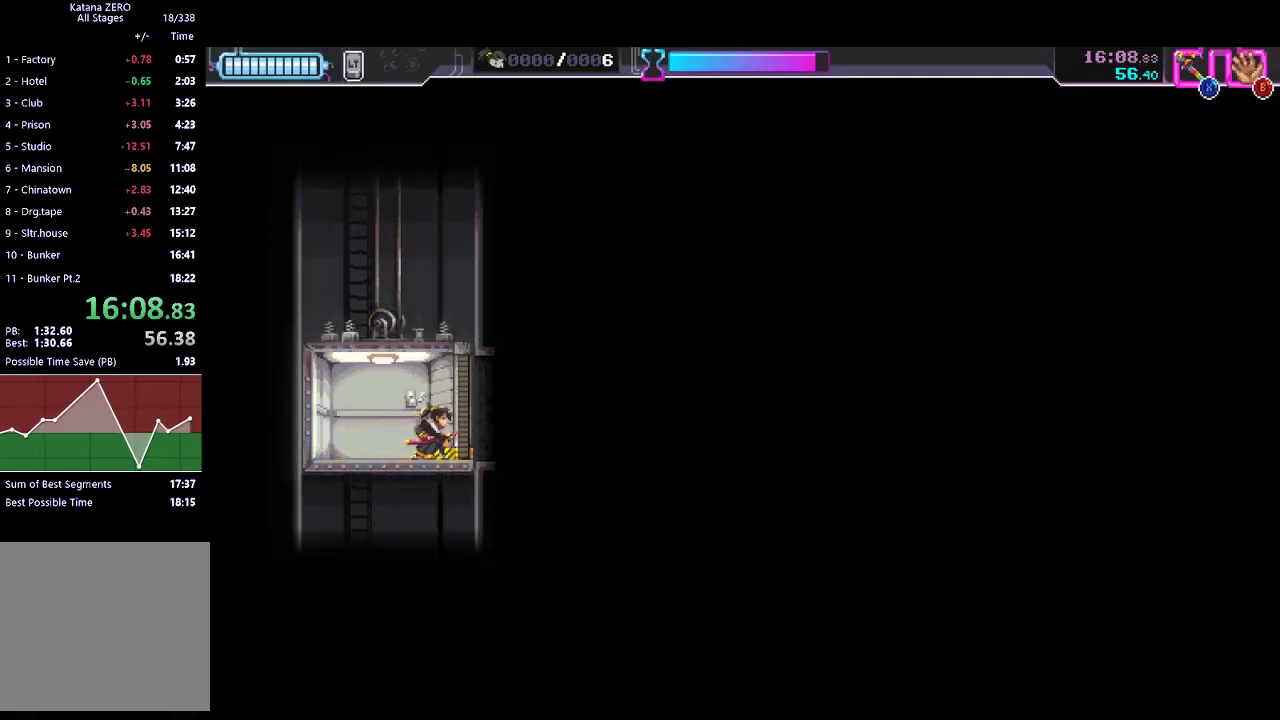
{"buttons": ["R2"], "left_stick": "center", "button_events": [[433, "L1", "down"], [467, "R2", "down"], [500, "L1", "up"]]}
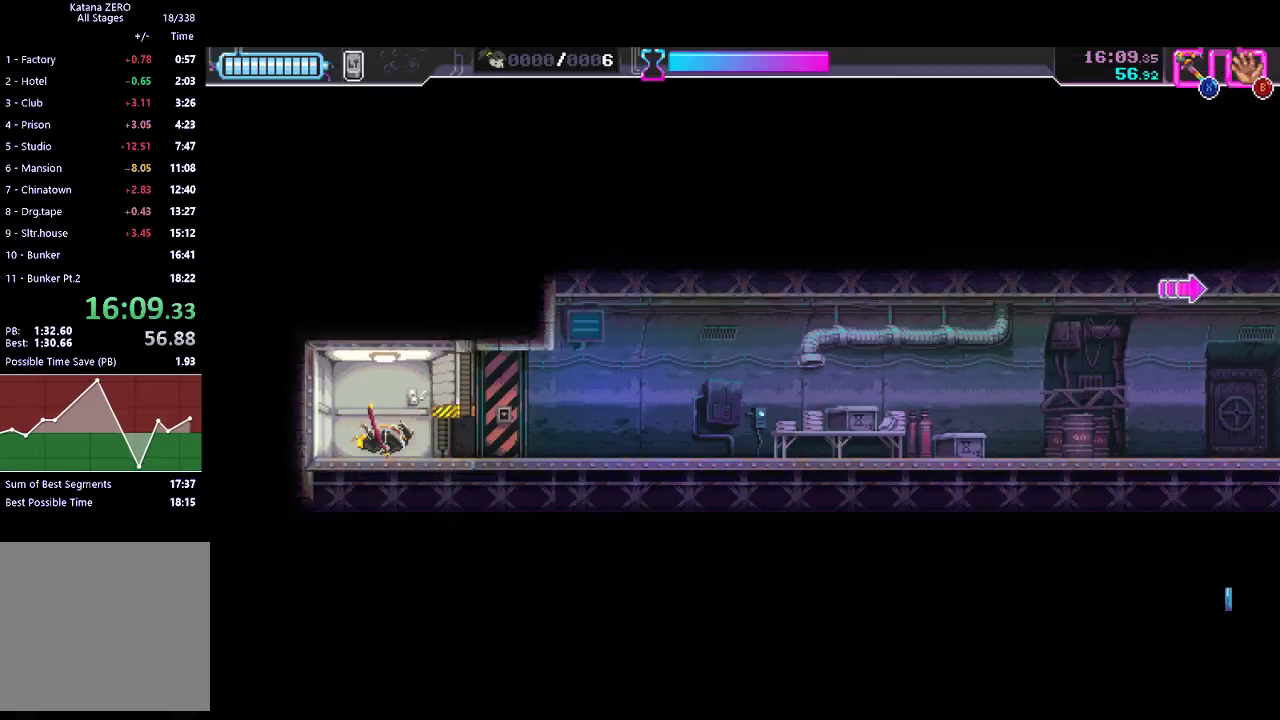
{"buttons": ["R2"], "left_stick": "center", "button_events": [[133, "R2", "up"], [367, "R2", "down"]]}
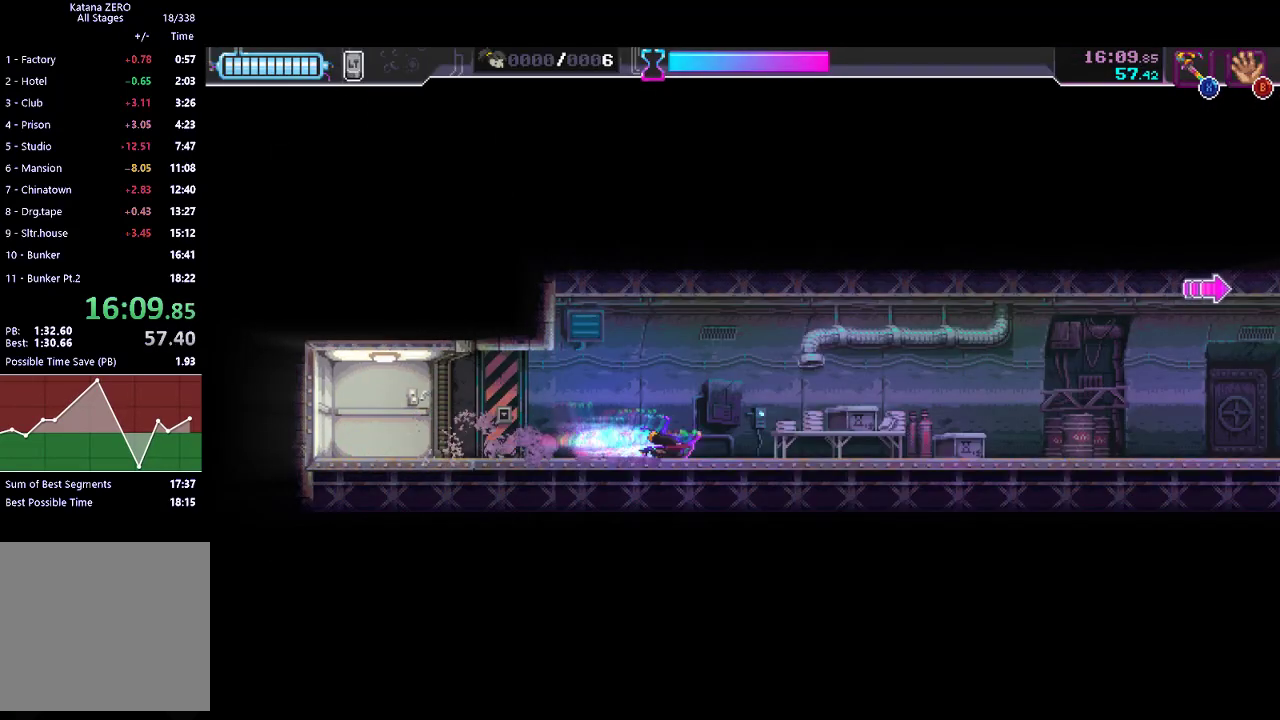
{"buttons": [], "left_stick": "center", "button_events": [[33, "R2", "up"], [233, "R2", "down"], [400, "R2", "up"]]}
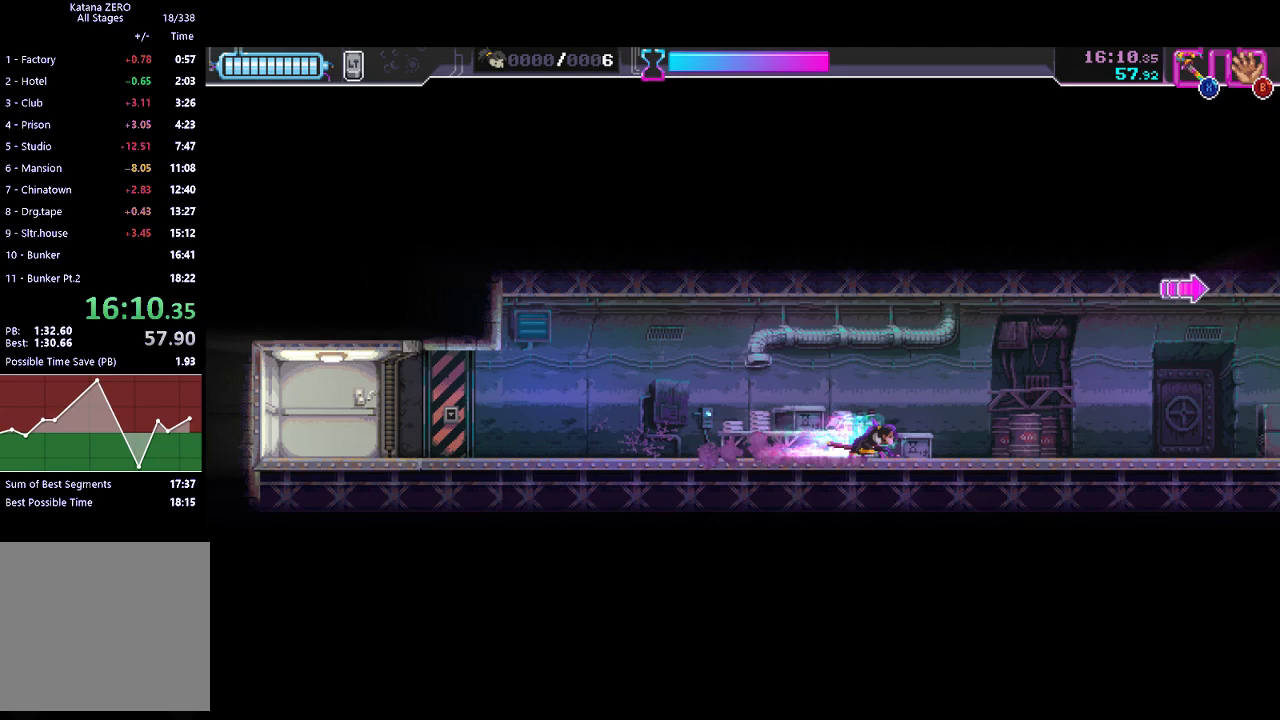
{"buttons": ["R2"], "left_stick": "center", "button_events": [[133, "R2", "down"], [267, "R2", "up"], [500, "R2", "down"]]}
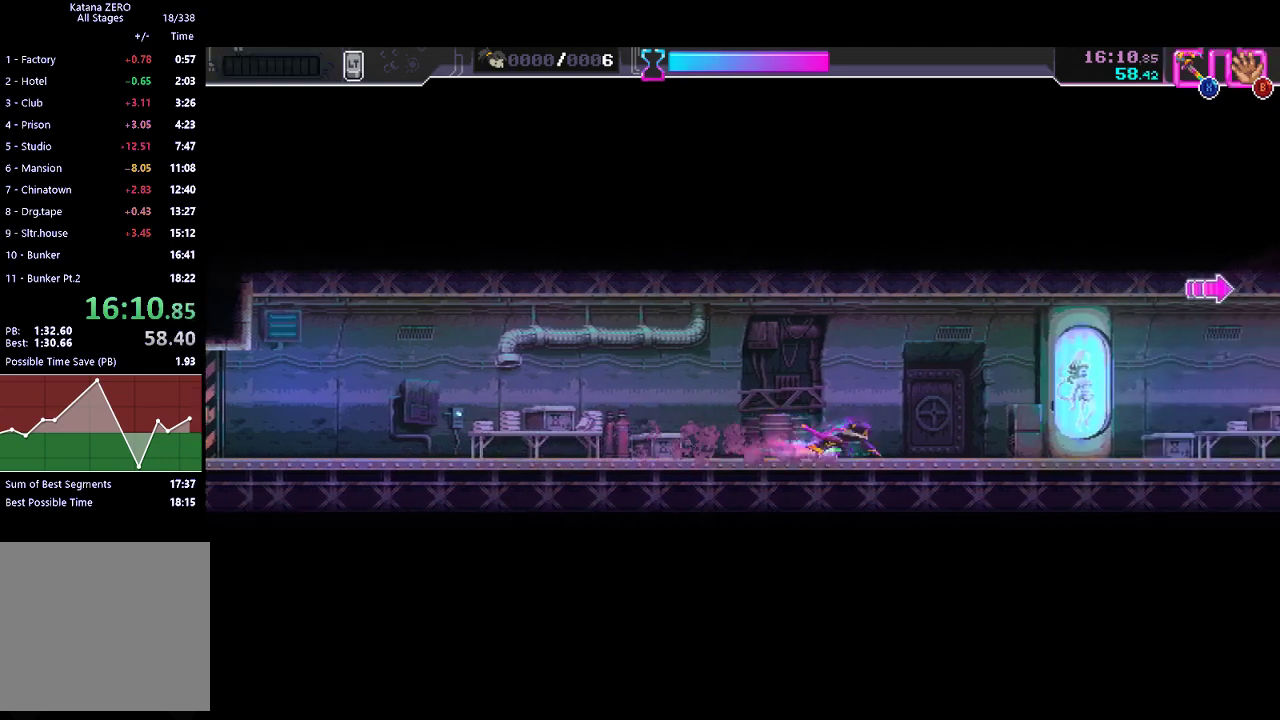
{"buttons": ["R2"], "left_stick": "center", "button_events": [[167, "R2", "up"], [400, "R2", "down"]]}
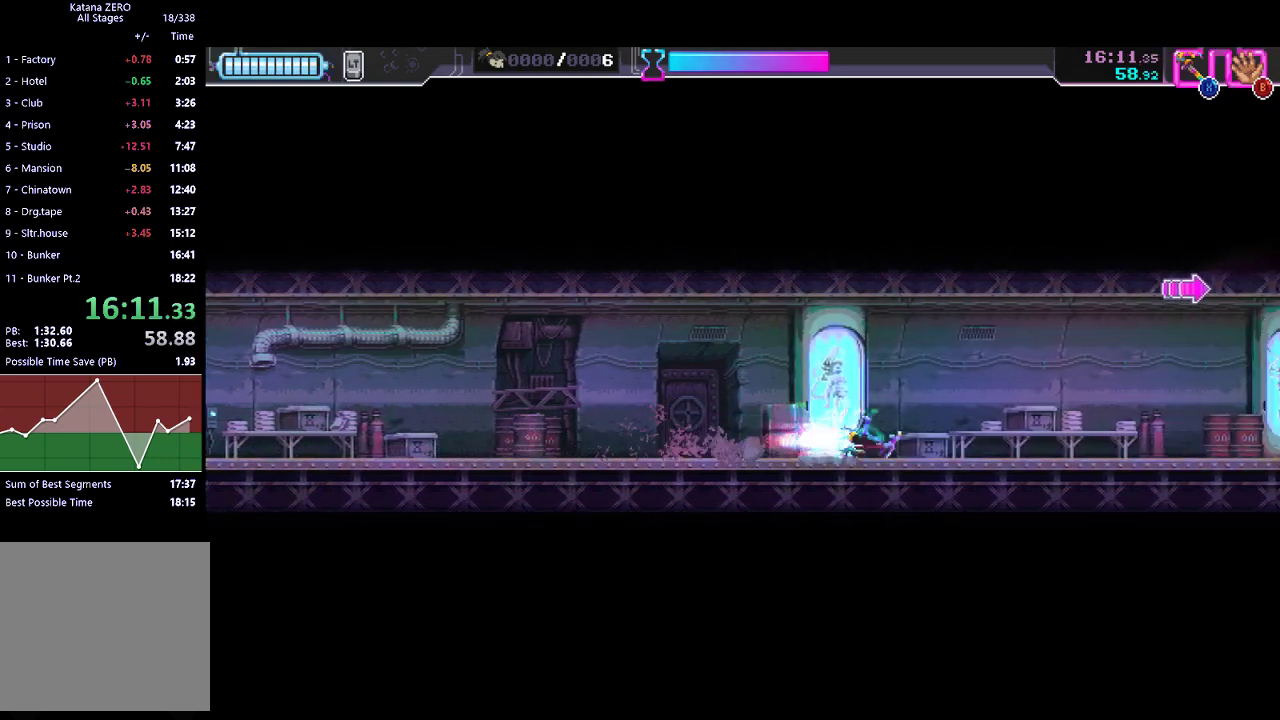
{"buttons": [], "left_stick": "center", "button_events": [[67, "R2", "up"], [300, "R2", "down"], [467, "R2", "up"]]}
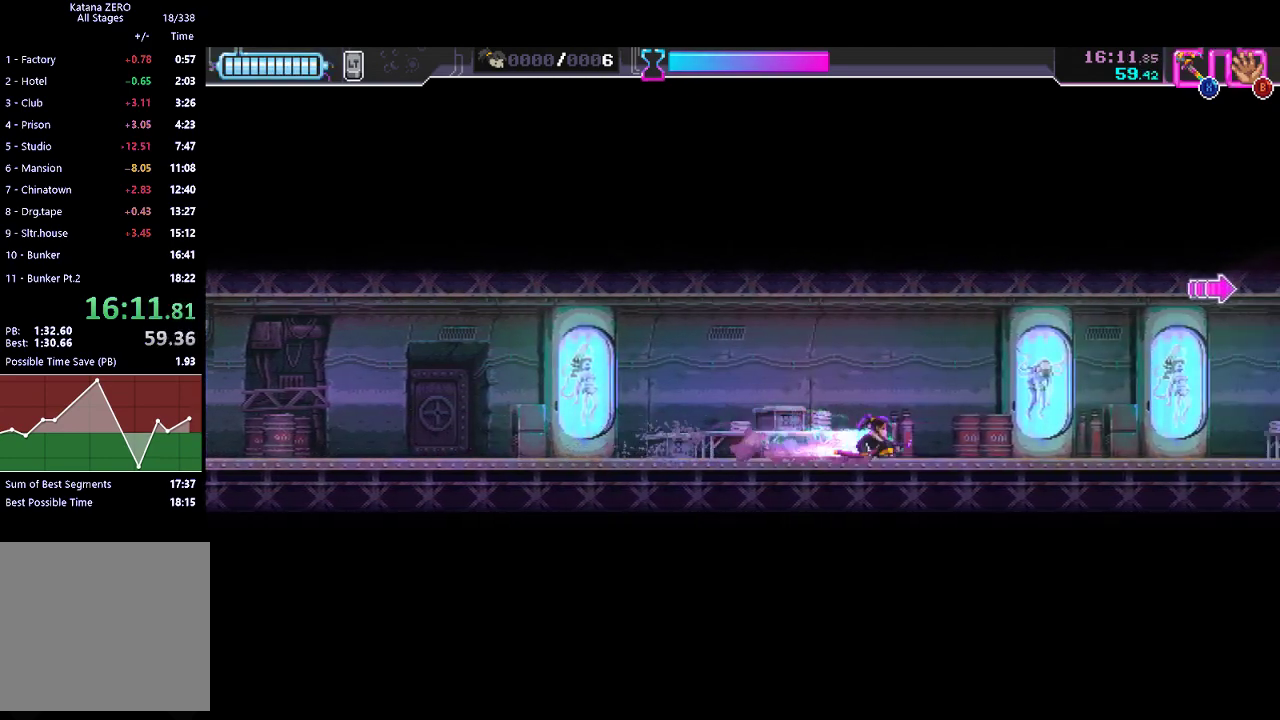
{"buttons": [], "left_stick": "center", "button_events": [[200, "R2", "down"], [367, "R2", "up"]]}
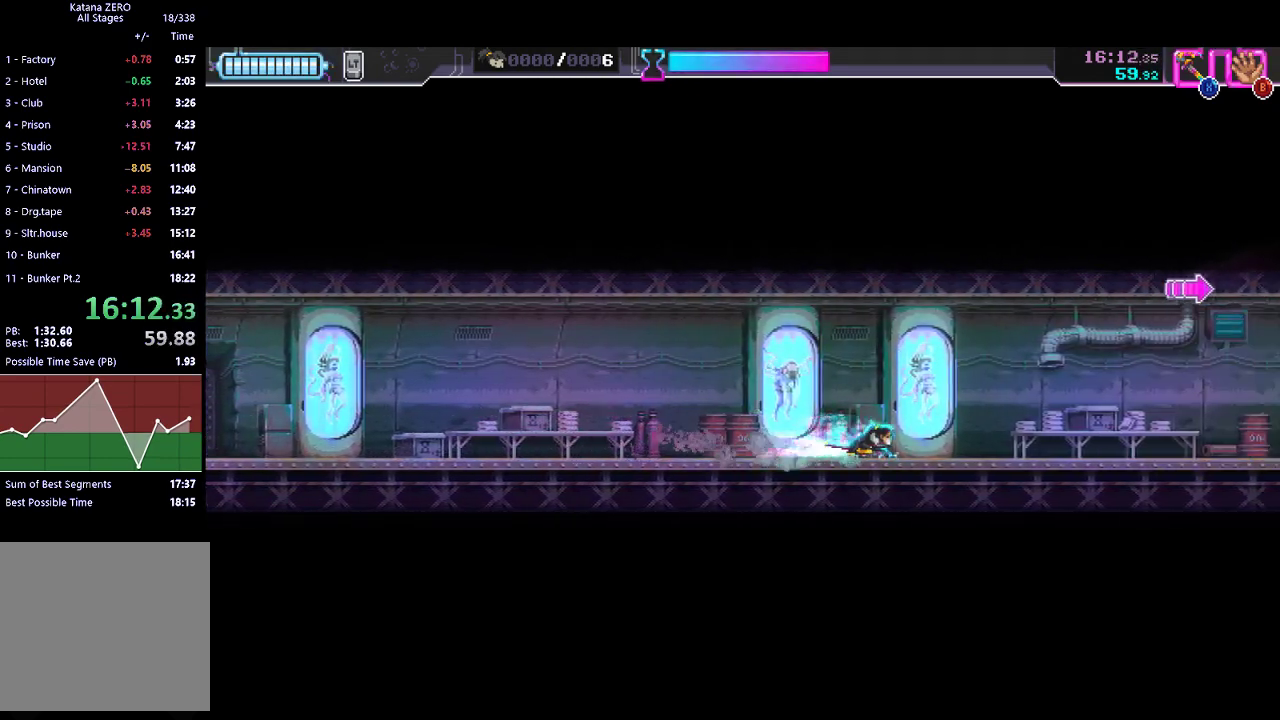
{"buttons": ["R2"], "left_stick": "center", "button_events": [[100, "R2", "down"], [267, "R2", "up"], [500, "R2", "down"]]}
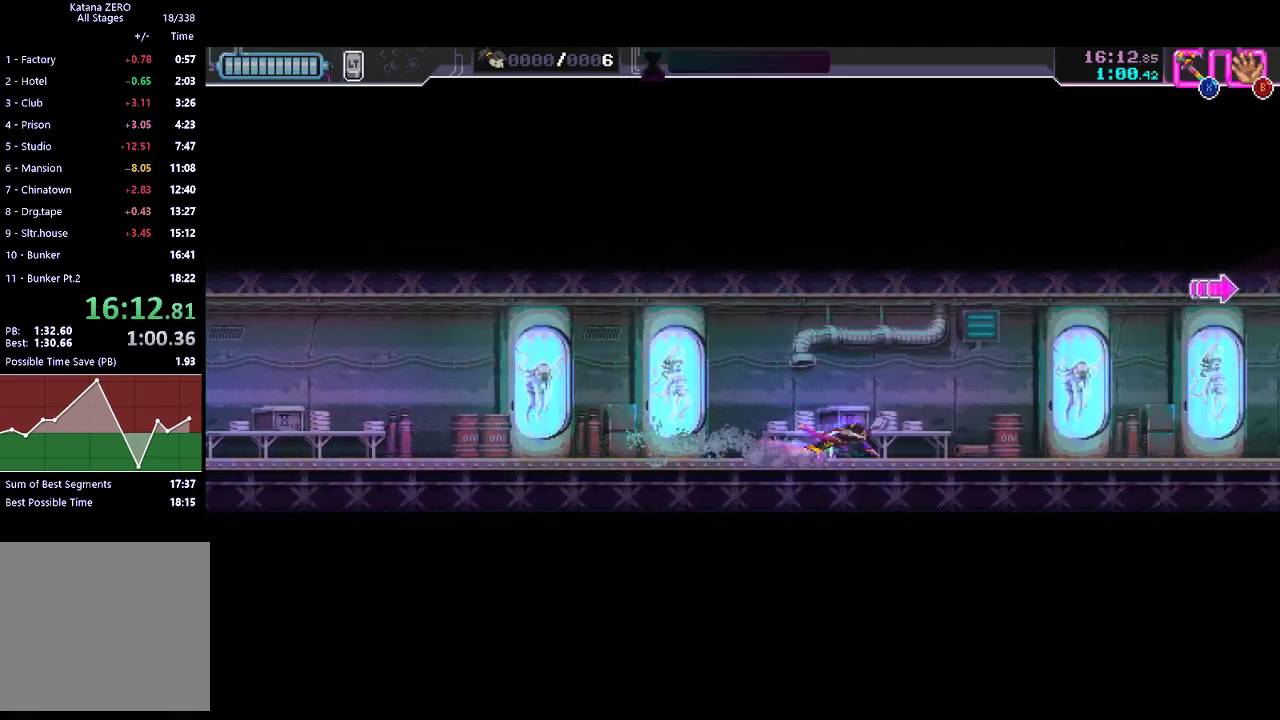
{"buttons": ["R2"], "left_stick": "center", "button_events": [[200, "R2", "up"], [400, "R2", "down"]]}
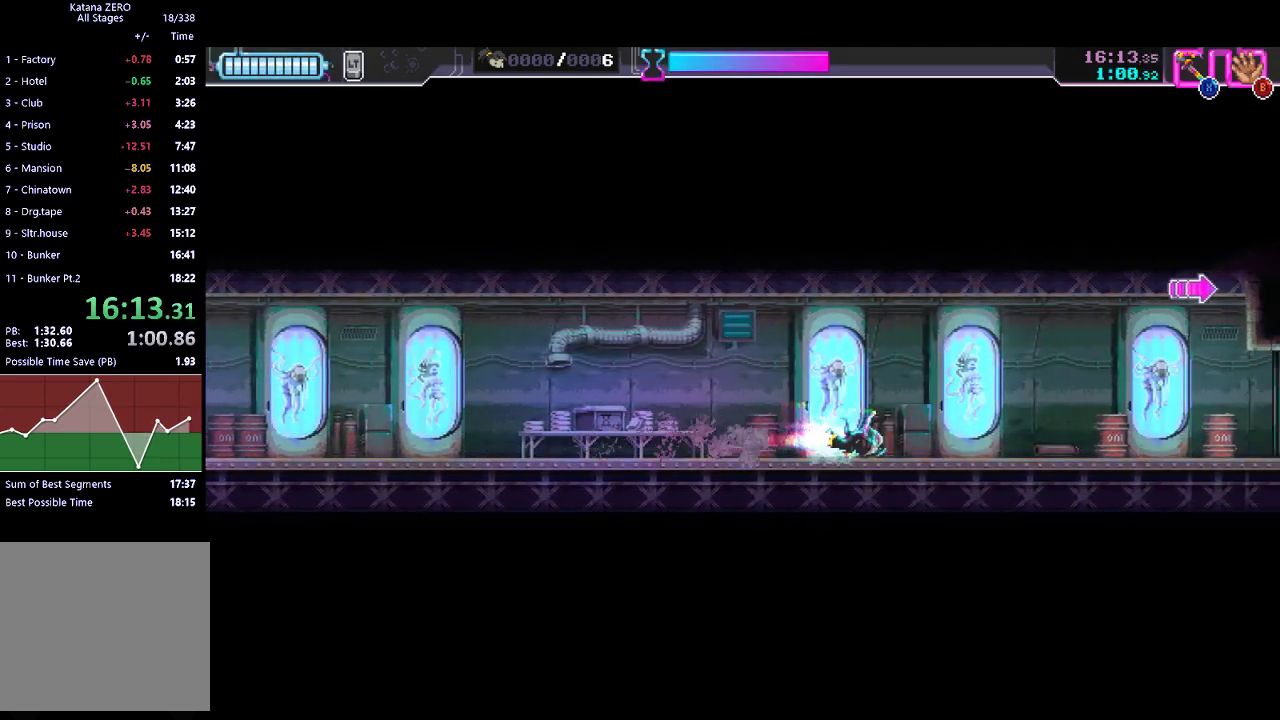
{"buttons": ["R2"], "left_stick": "center", "button_events": [[133, "R2", "up"], [333, "R2", "down"]]}
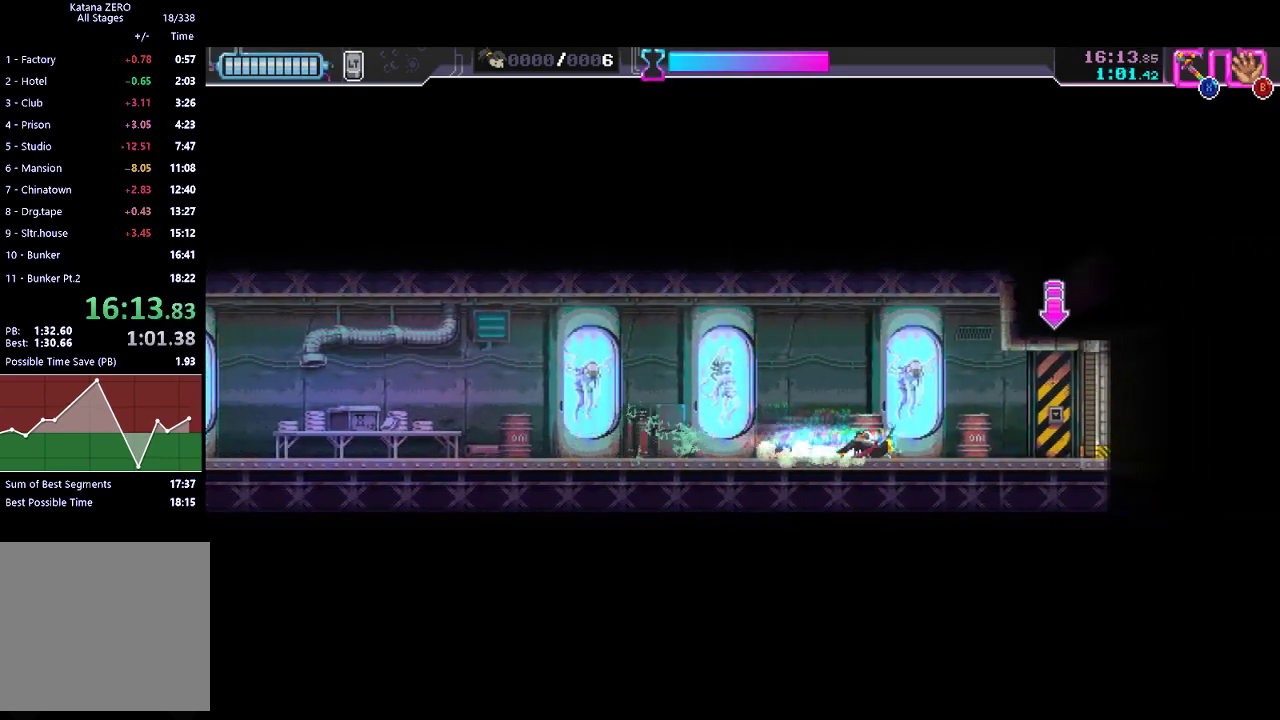
{"buttons": [], "left_stick": "center", "button_events": [[33, "R2", "up"], [233, "R2", "down"], [367, "R2", "up"], [367, "Y", "down"], [433, "Y", "up"]]}